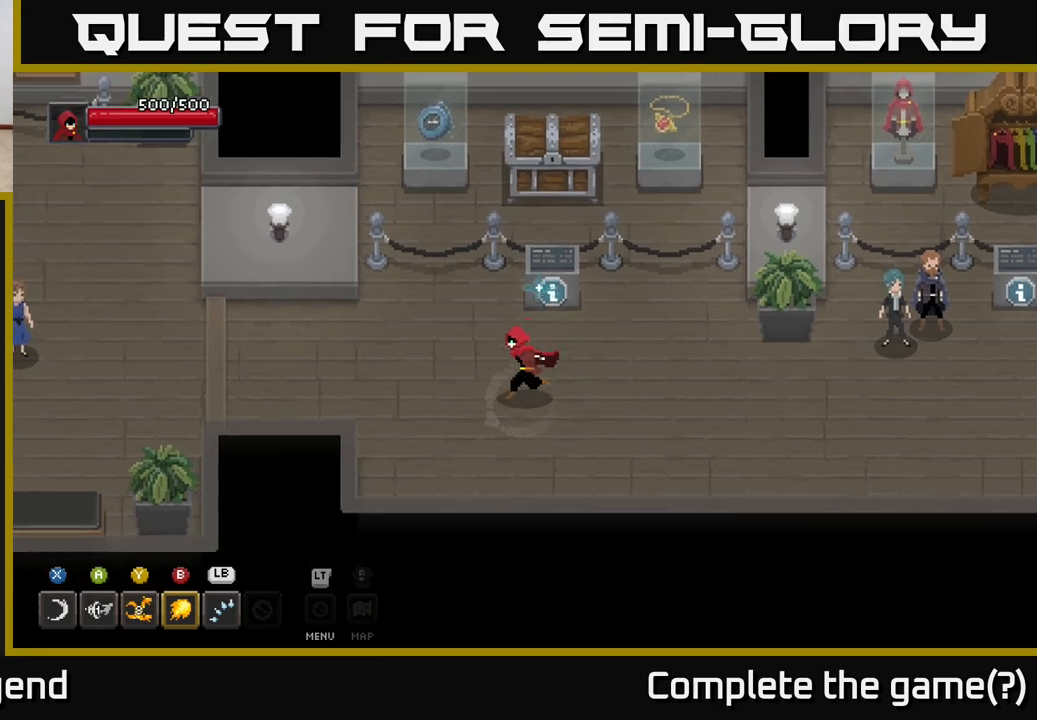
Gameplay with a controller (Xbox layout); each line is a JSON object with the inputs held at the frame after it. "events" lists button and stick changes between this image and that frame as [ms after this image, input, new state], when the widget could be followed in between.
{"buttons": [], "left_stick": "up-right", "right_stick": "center", "events": [[83, "left_stick", "left"], [183, "left_stick", "up-left"], [350, "left_stick", "up"], [450, "left_stick", "up-right"]]}
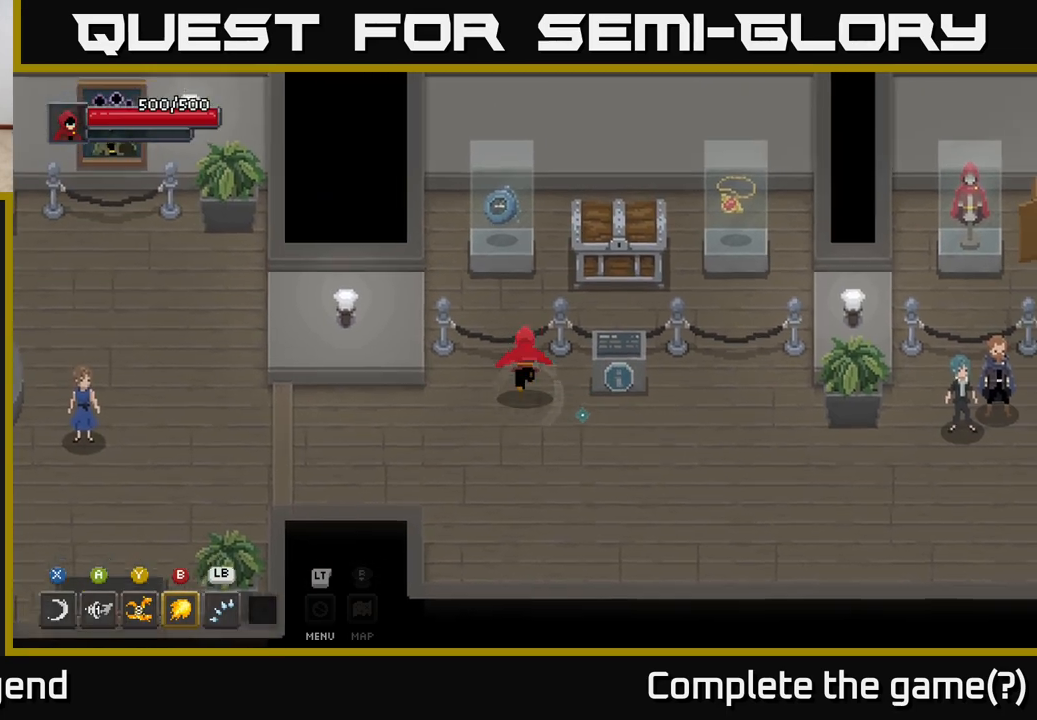
{"buttons": ["X"], "left_stick": "center", "right_stick": "center", "events": [[183, "left_stick", "center"], [250, "X", "down"], [383, "X", "up"], [483, "X", "down"]]}
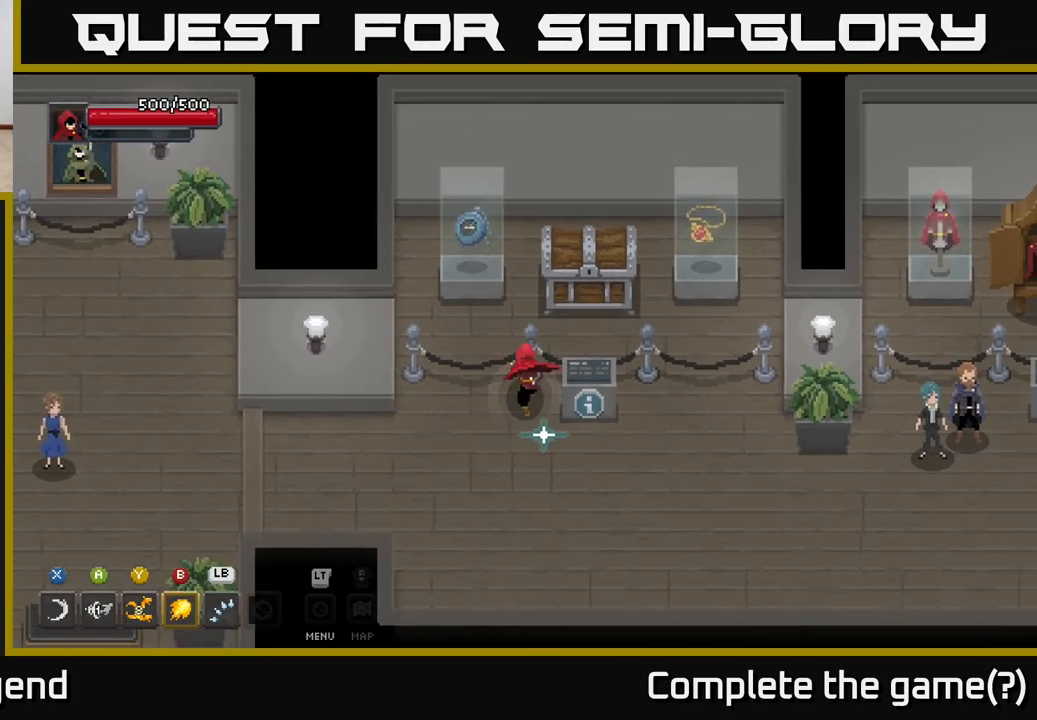
{"buttons": [], "left_stick": "right", "right_stick": "center", "events": [[117, "X", "up"], [150, "left_stick", "down"], [300, "left_stick", "down-right"], [483, "left_stick", "right"]]}
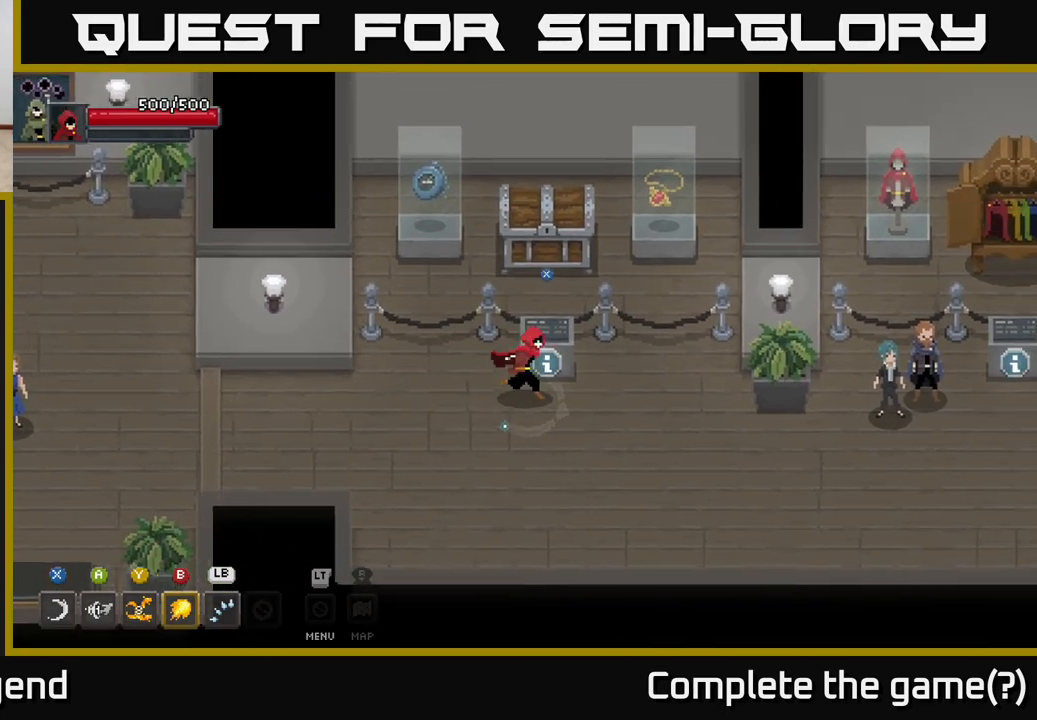
{"buttons": [], "left_stick": "up", "right_stick": "center", "events": [[433, "left_stick", "up"]]}
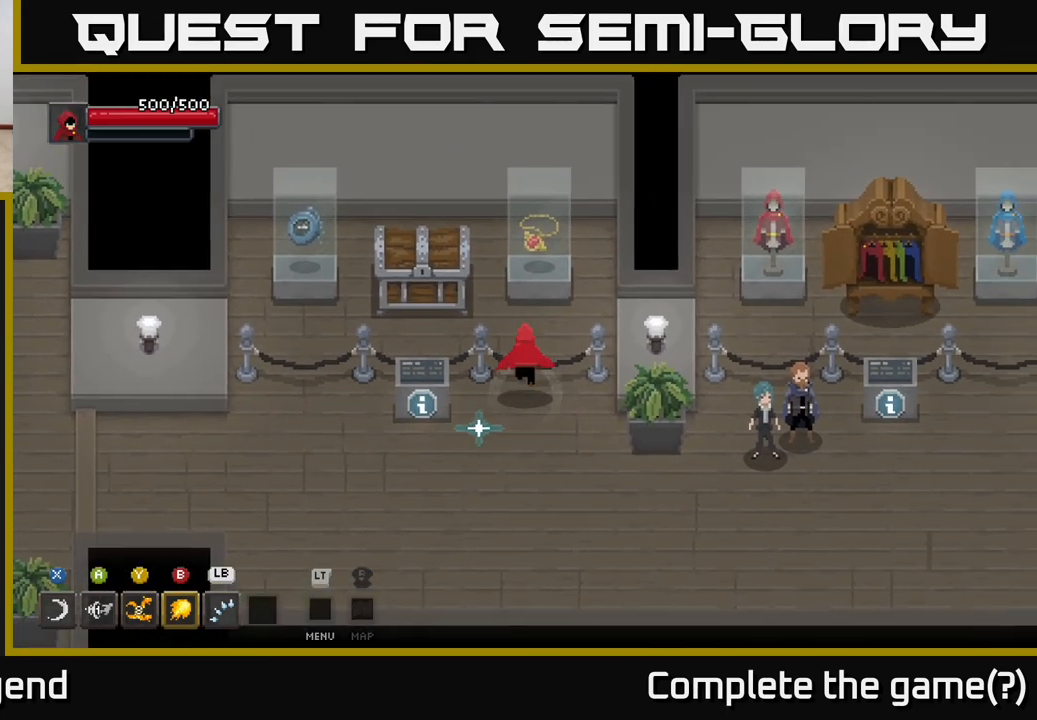
{"buttons": [], "left_stick": "down-right", "right_stick": "center", "events": [[83, "left_stick", "center"], [217, "left_stick", "down-right"]]}
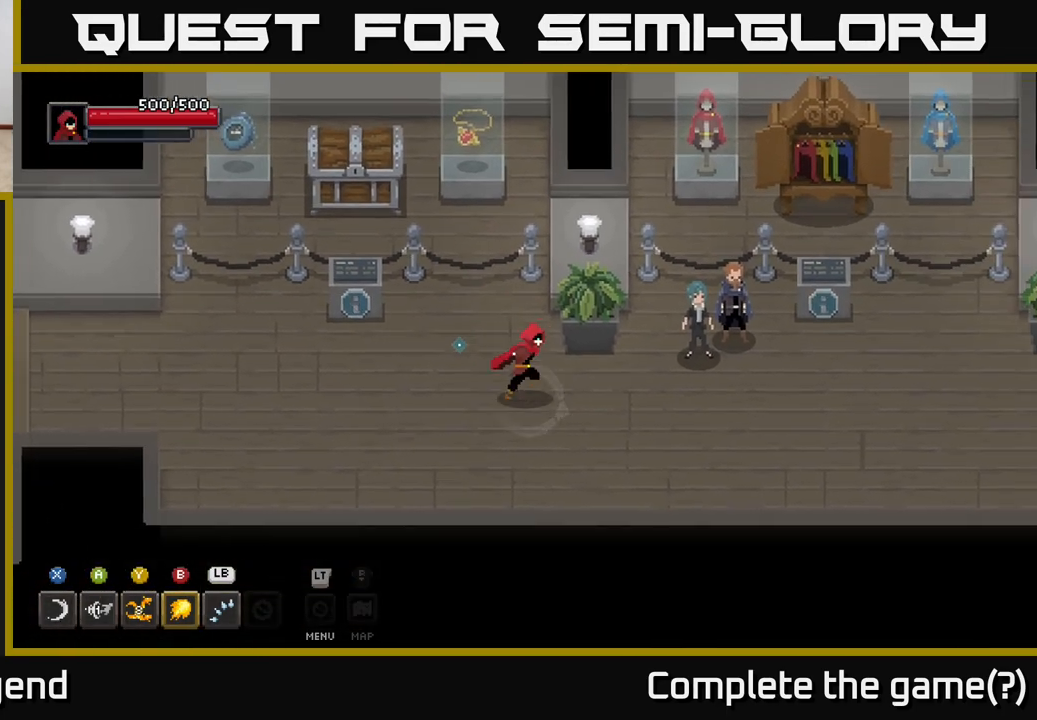
{"buttons": [], "left_stick": "center", "right_stick": "center", "events": [[83, "left_stick", "center"], [250, "L2", "down"], [350, "L2", "up"]]}
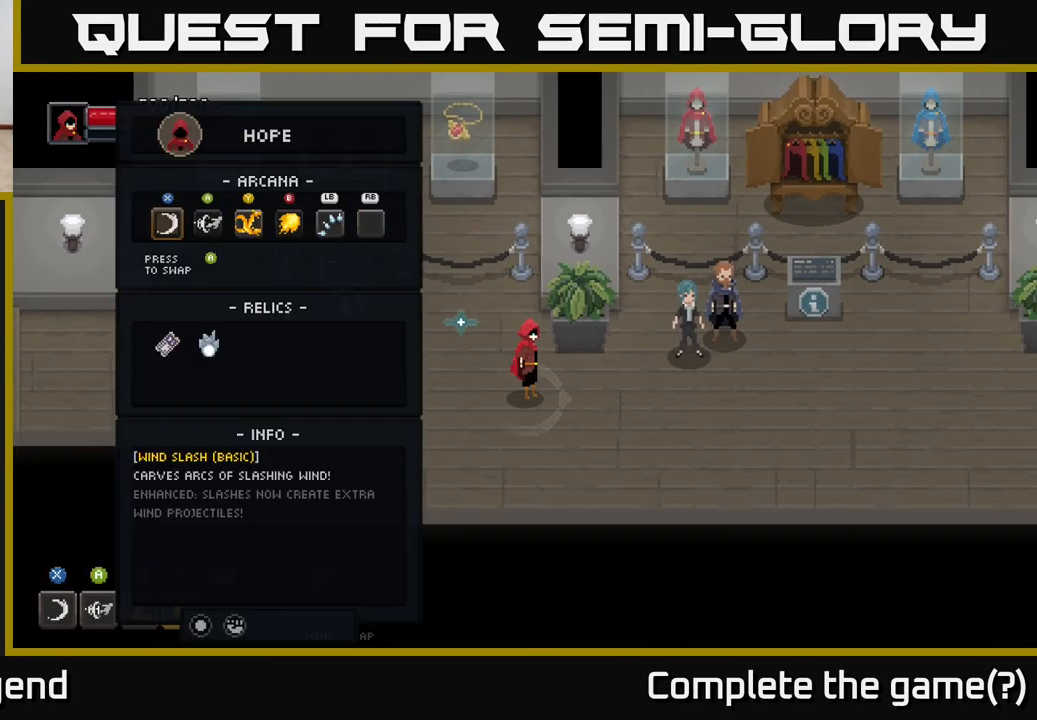
{"buttons": [], "left_stick": "center", "right_stick": "center", "events": []}
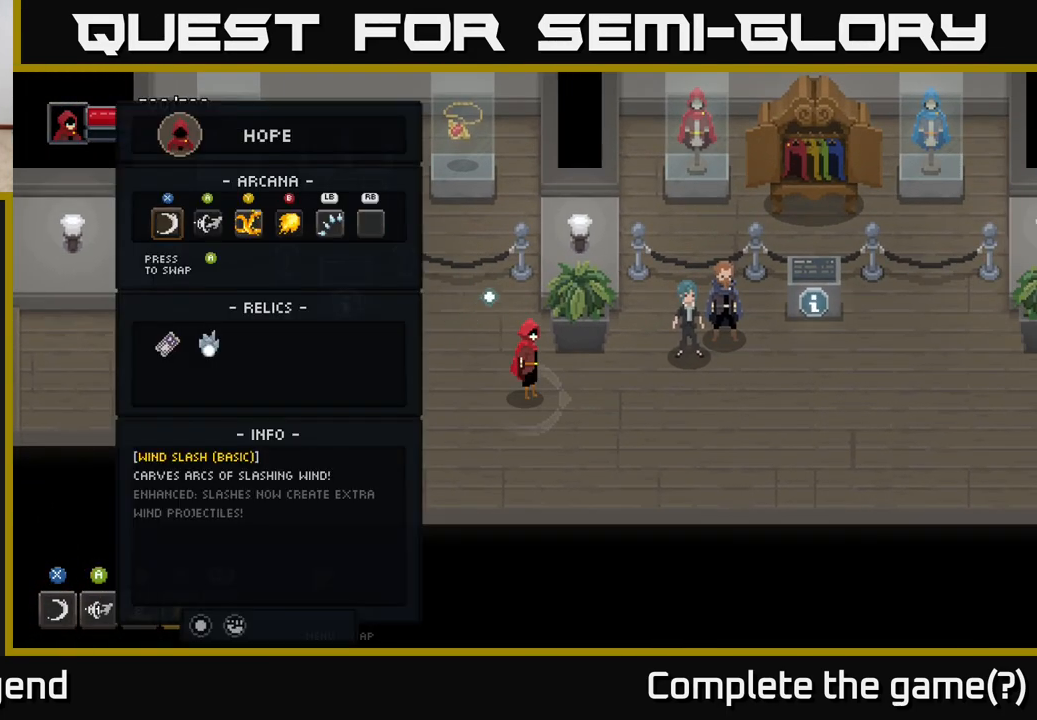
{"buttons": [], "left_stick": "down", "right_stick": "center", "events": [[383, "left_stick", "down"]]}
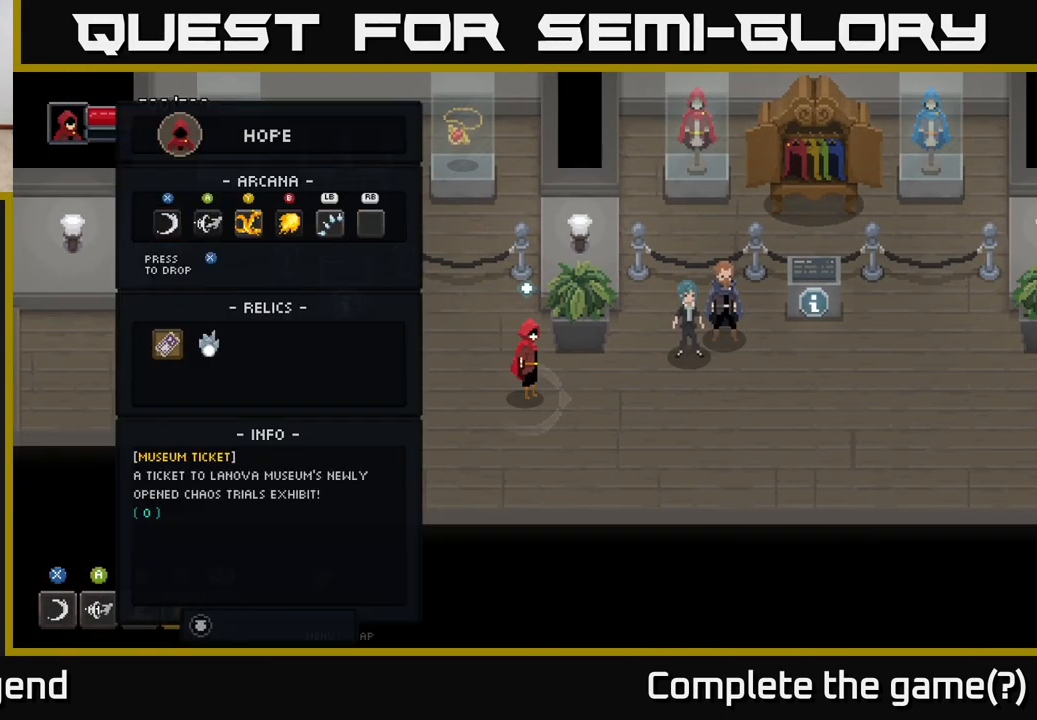
{"buttons": [], "left_stick": "right", "right_stick": "center", "events": [[100, "left_stick", "center"], [333, "left_stick", "right"]]}
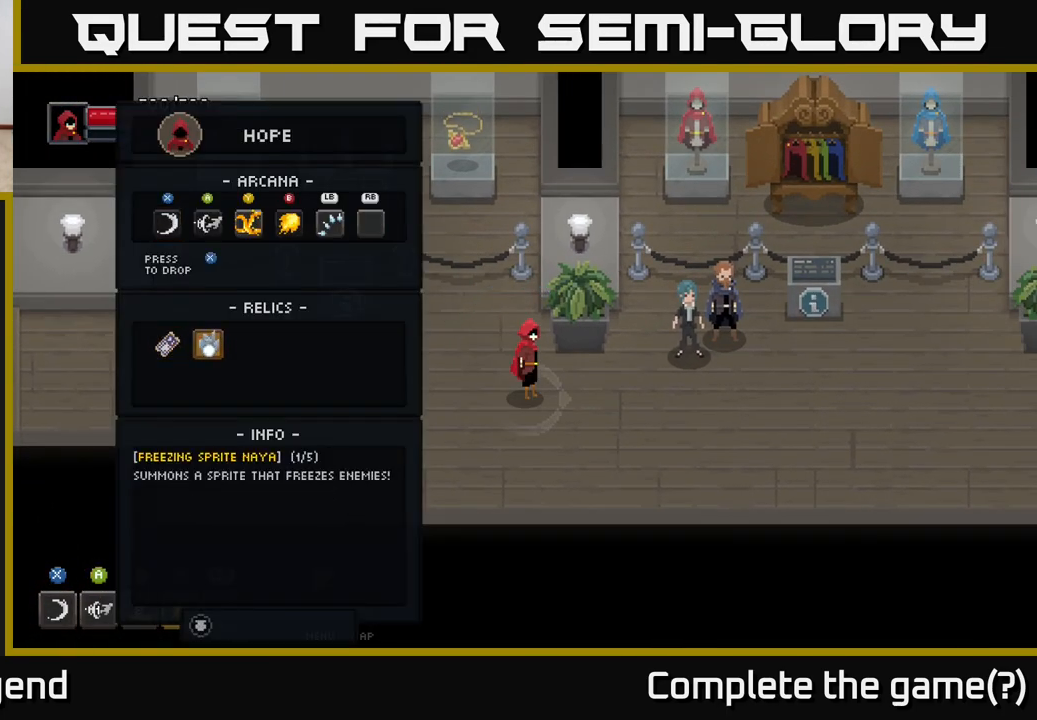
{"buttons": [], "left_stick": "center", "right_stick": "center", "events": [[17, "left_stick", "center"], [100, "left_stick", "left"], [250, "left_stick", "center"], [300, "left_stick", "right"], [450, "left_stick", "center"]]}
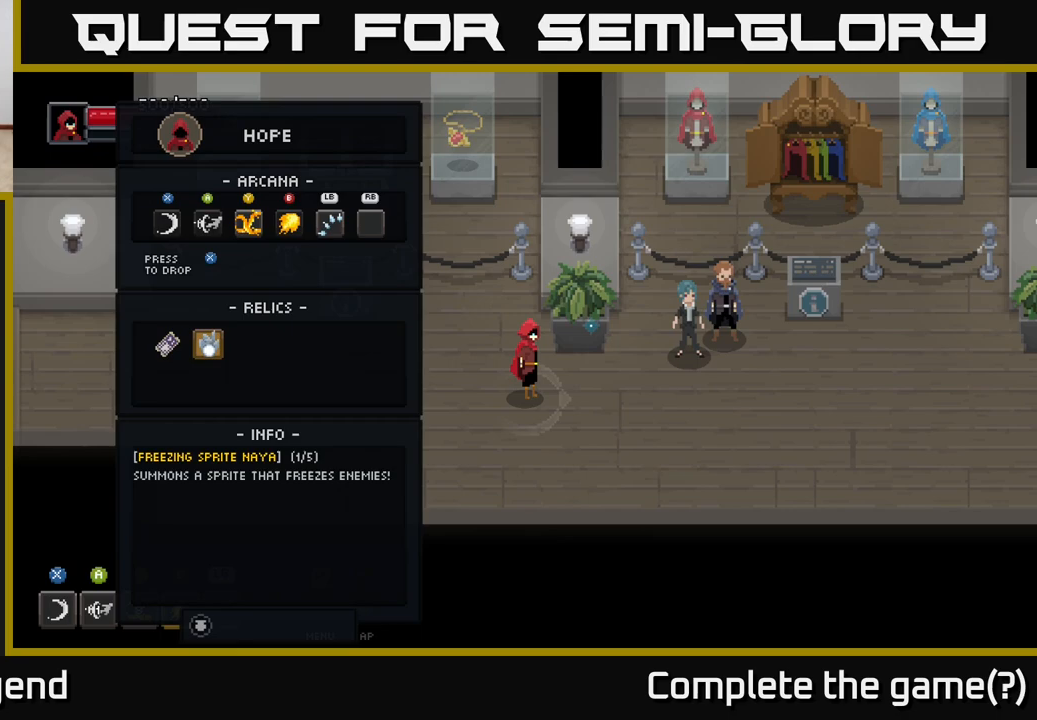
{"buttons": [], "left_stick": "center", "right_stick": "center", "events": [[217, "left_stick", "left"], [383, "left_stick", "center"]]}
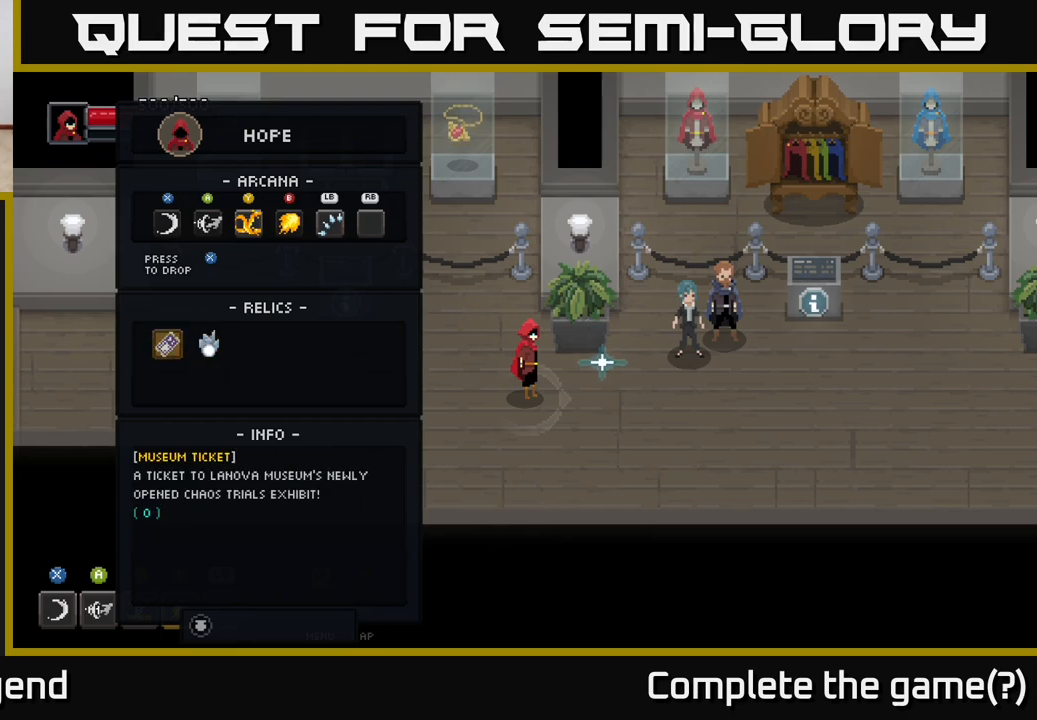
{"buttons": [], "left_stick": "center", "right_stick": "center", "events": []}
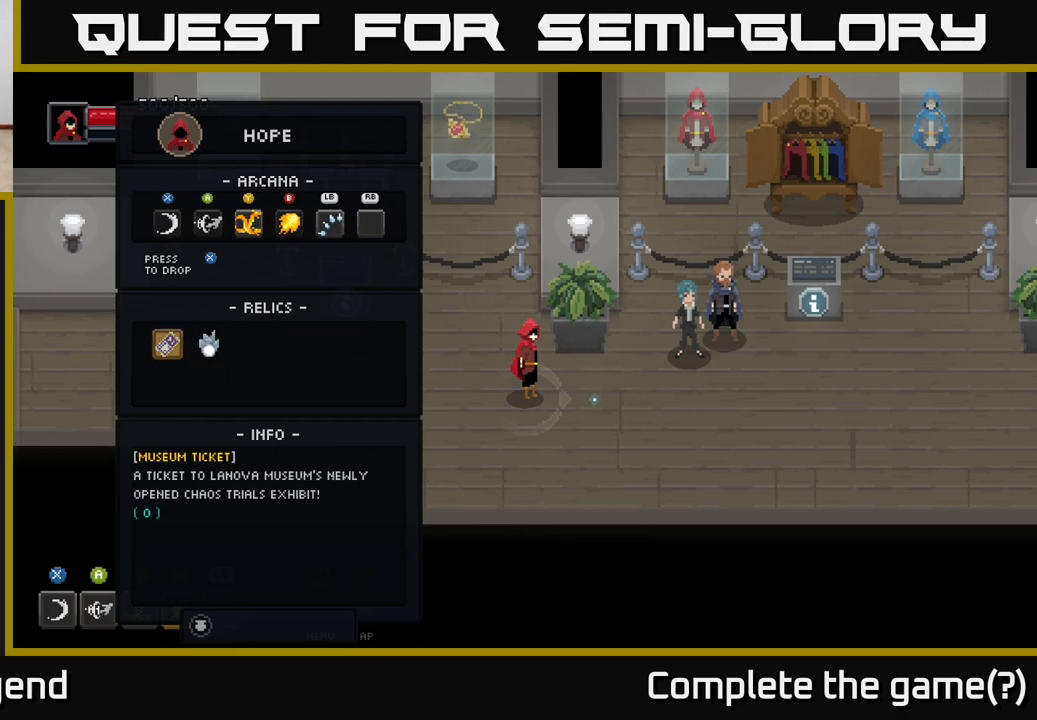
{"buttons": [], "left_stick": "right", "right_stick": "center", "events": [[450, "left_stick", "right"]]}
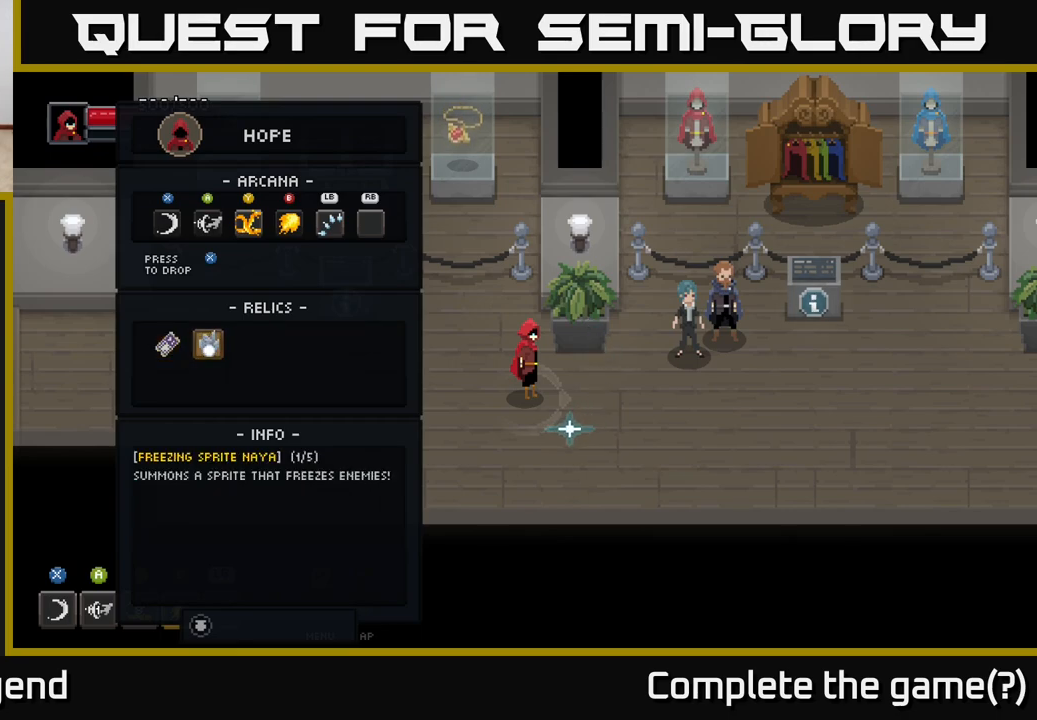
{"buttons": [], "left_stick": "center", "right_stick": "center", "events": [[133, "left_stick", "center"]]}
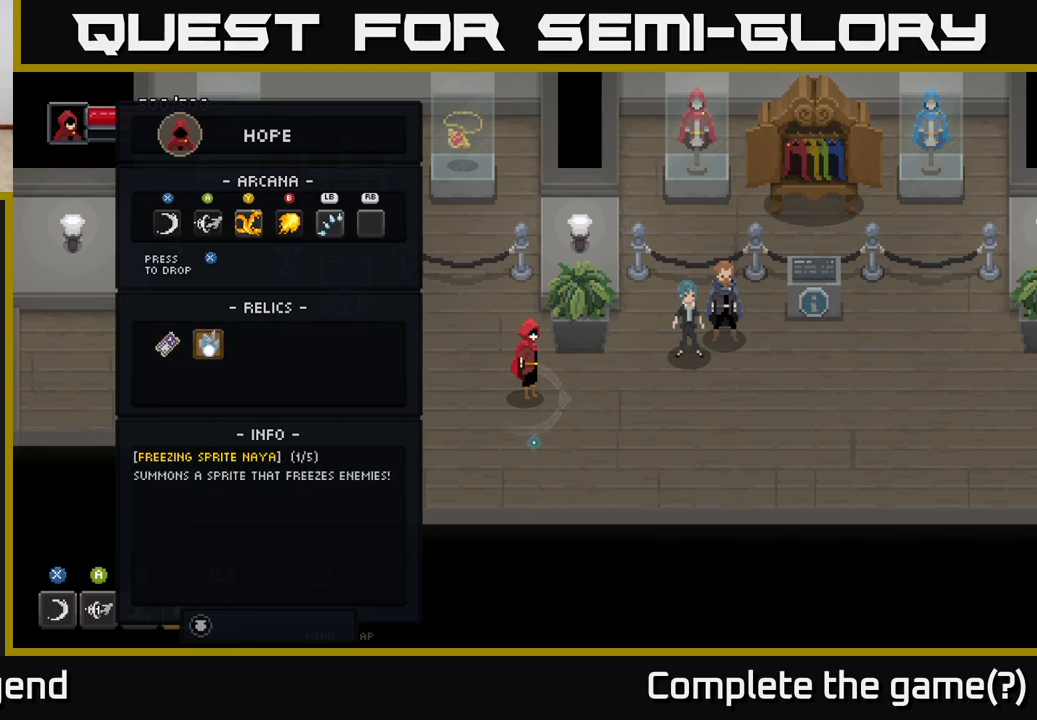
{"buttons": [], "left_stick": "center", "right_stick": "center", "events": []}
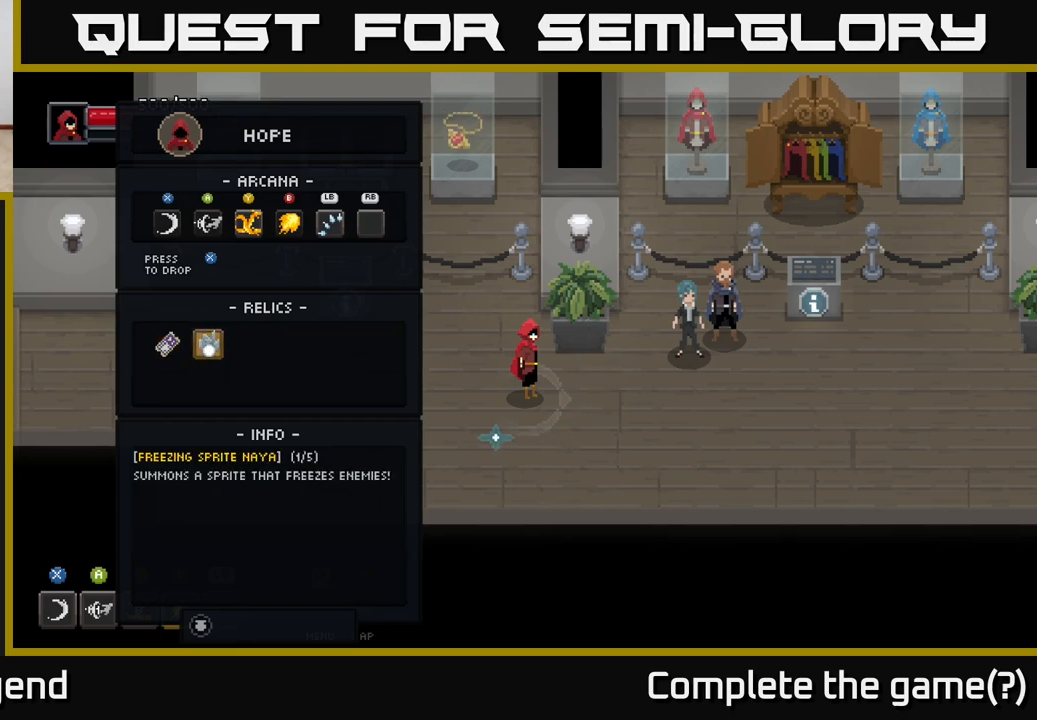
{"buttons": [], "left_stick": "center", "right_stick": "center", "events": []}
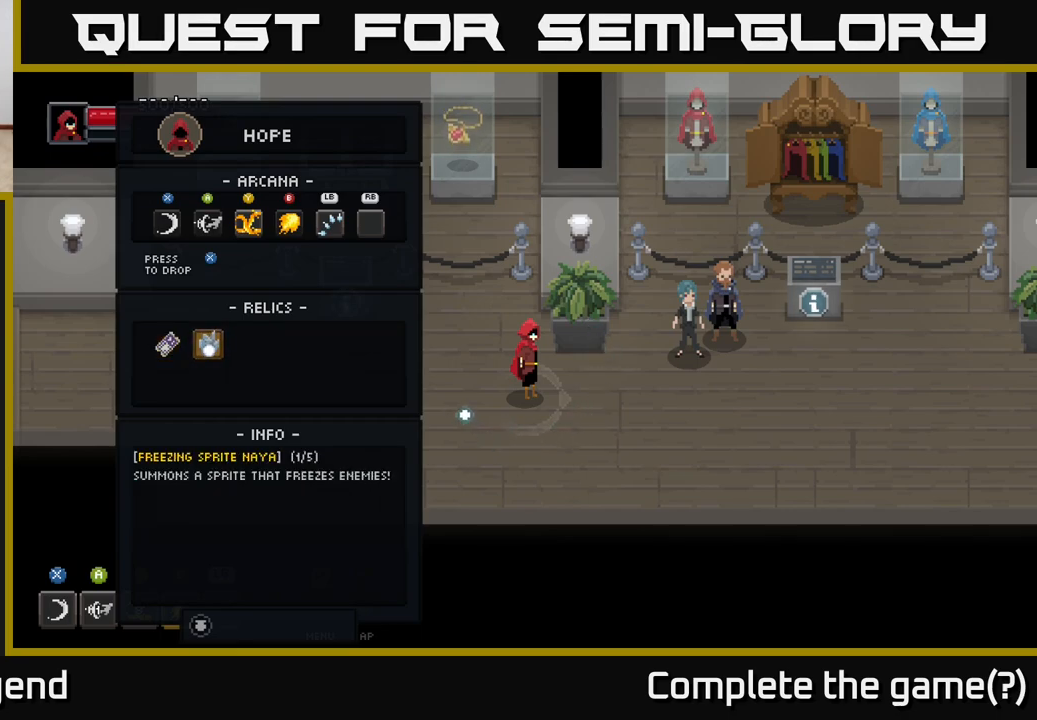
{"buttons": [], "left_stick": "center", "right_stick": "center", "events": []}
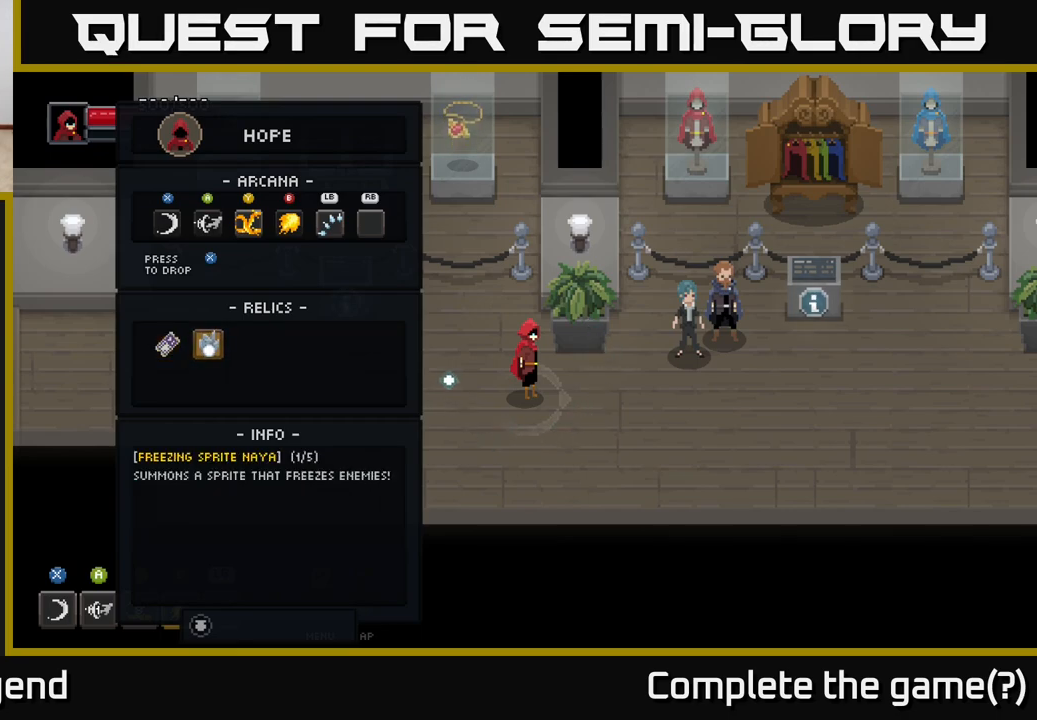
{"buttons": [], "left_stick": "center", "right_stick": "center", "events": []}
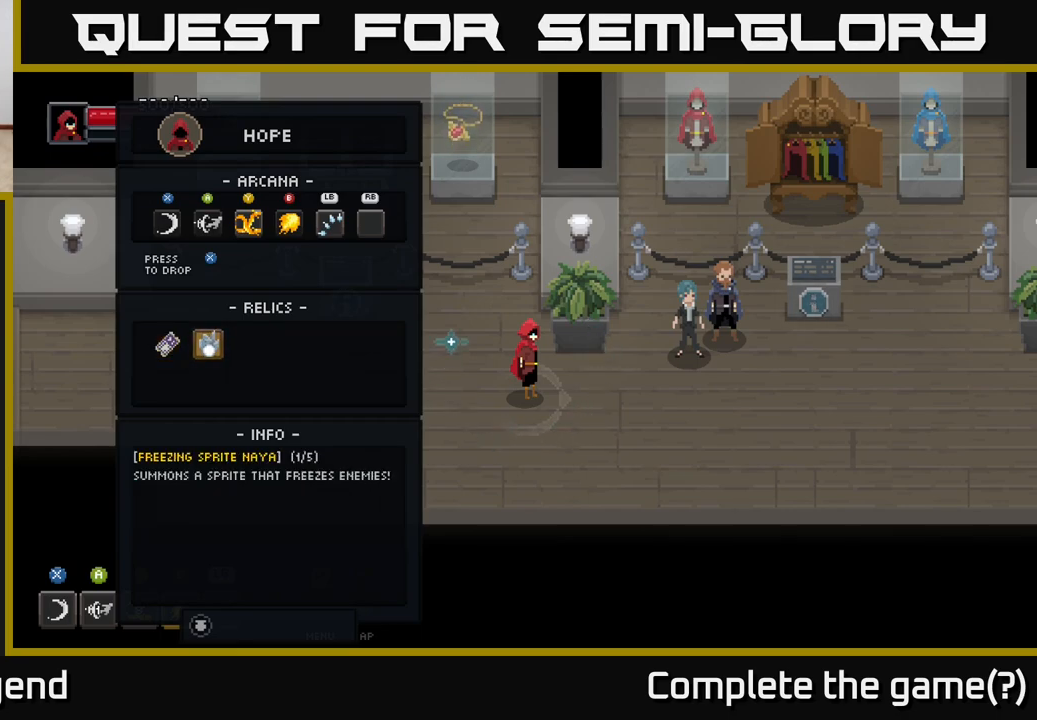
{"buttons": [], "left_stick": "center", "right_stick": "center", "events": []}
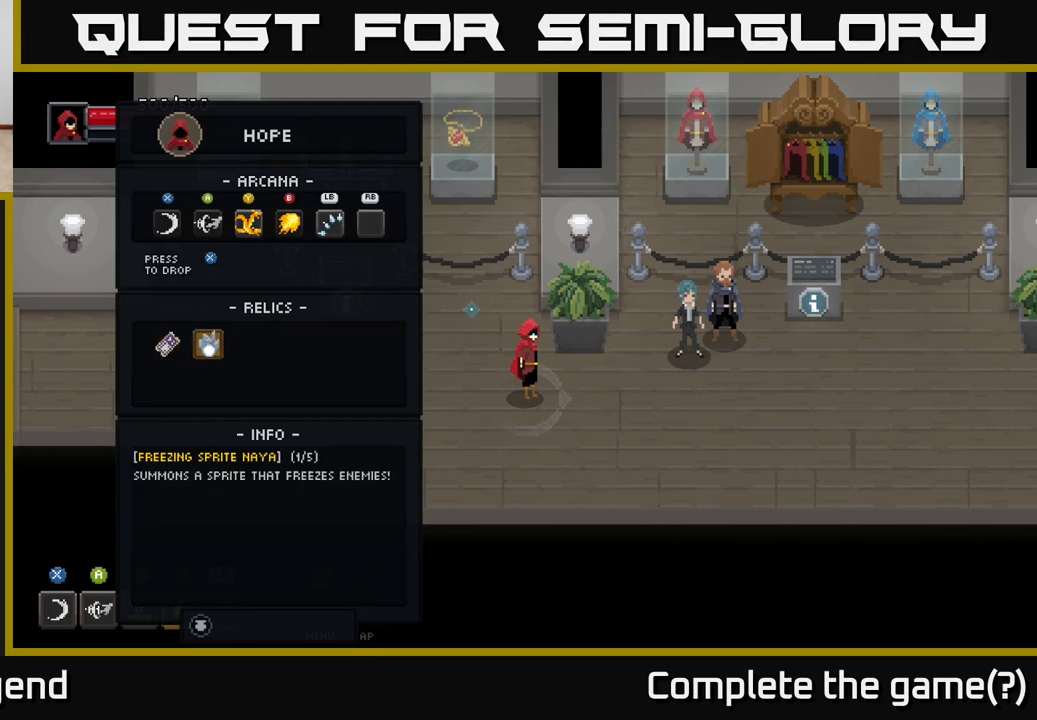
{"buttons": [], "left_stick": "center", "right_stick": "center", "events": [[183, "B", "down"], [283, "B", "up"]]}
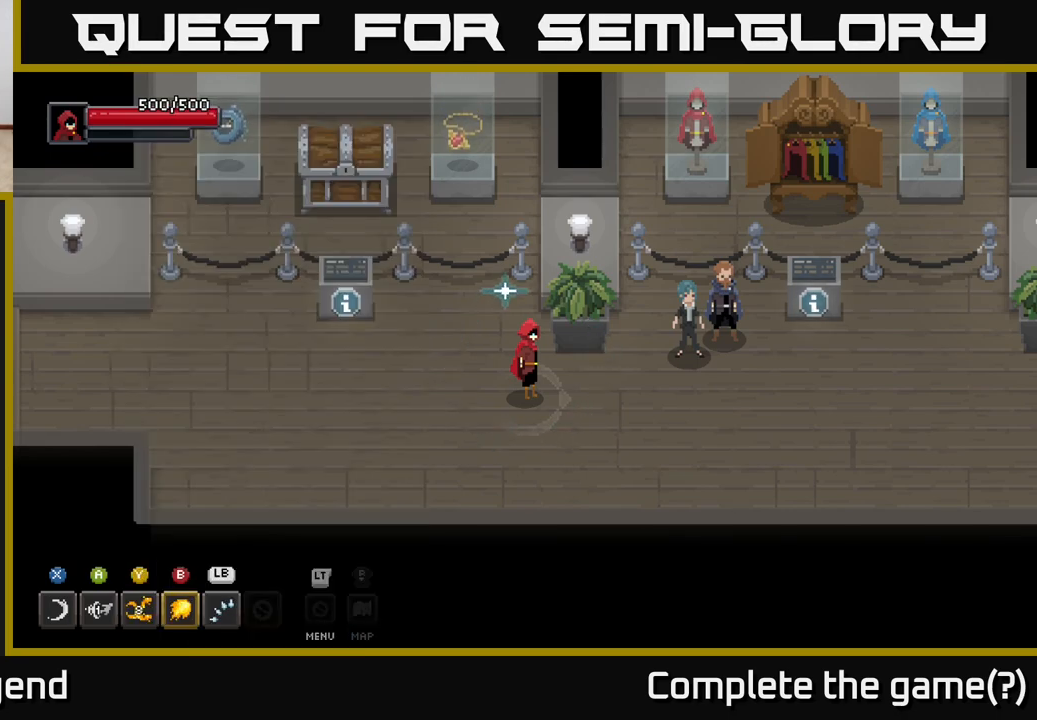
{"buttons": [], "left_stick": "right", "right_stick": "center", "events": [[100, "left_stick", "right"]]}
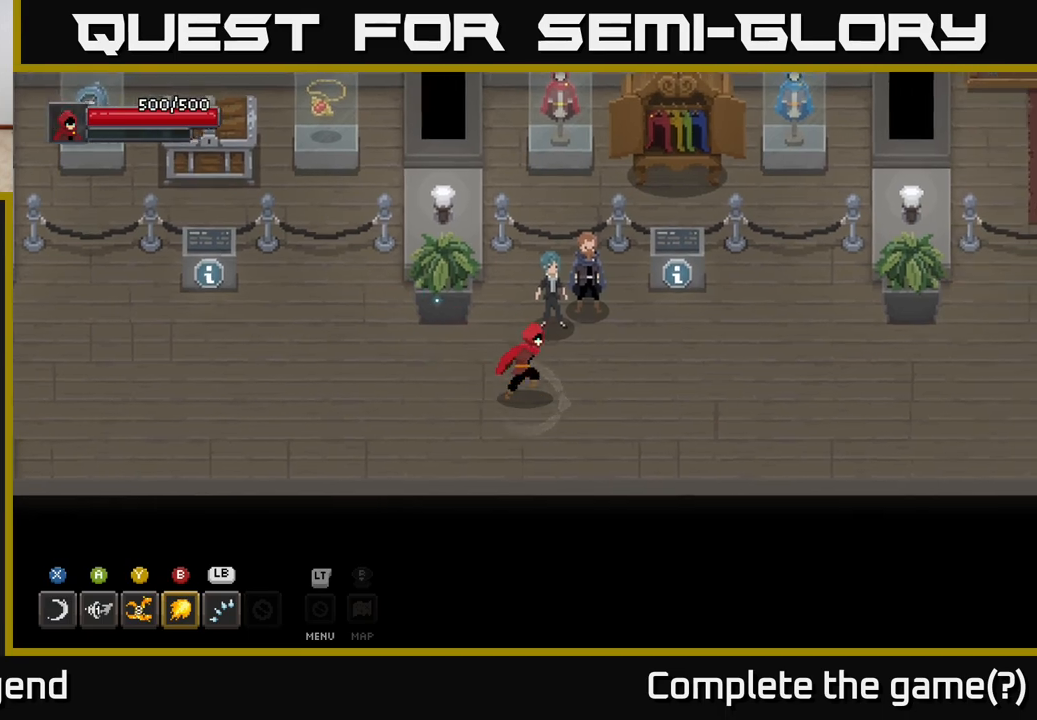
{"buttons": [], "left_stick": "center", "right_stick": "center", "events": [[67, "left_stick", "up-right"], [250, "left_stick", "center"]]}
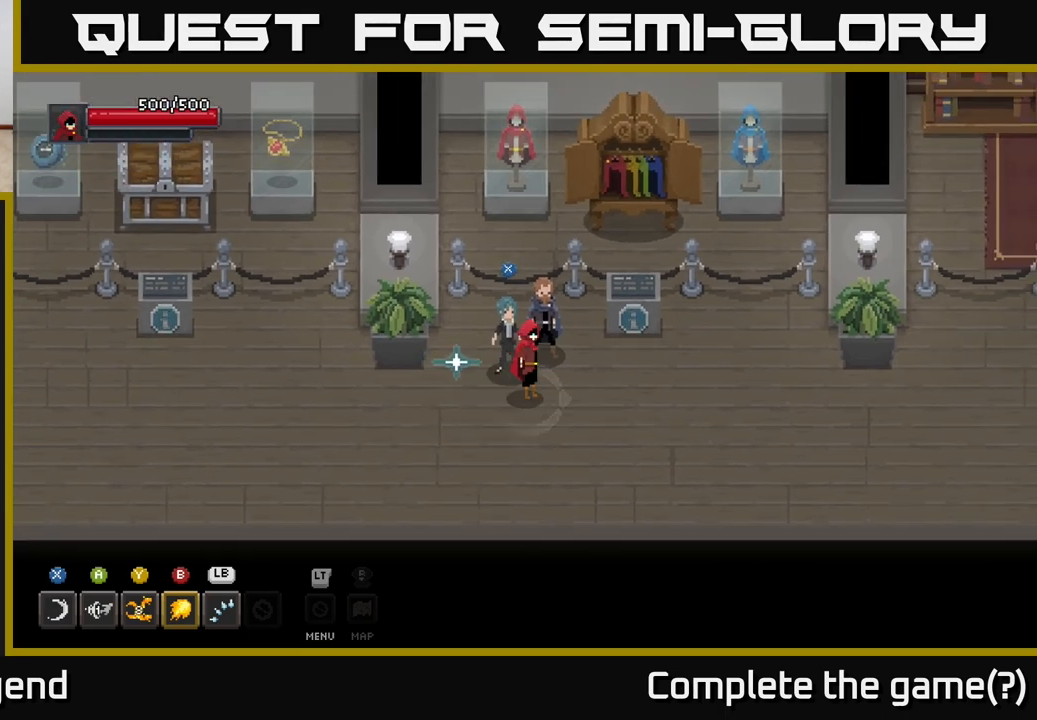
{"buttons": [], "left_stick": "center", "right_stick": "center", "events": [[150, "X", "down"], [200, "X", "up"]]}
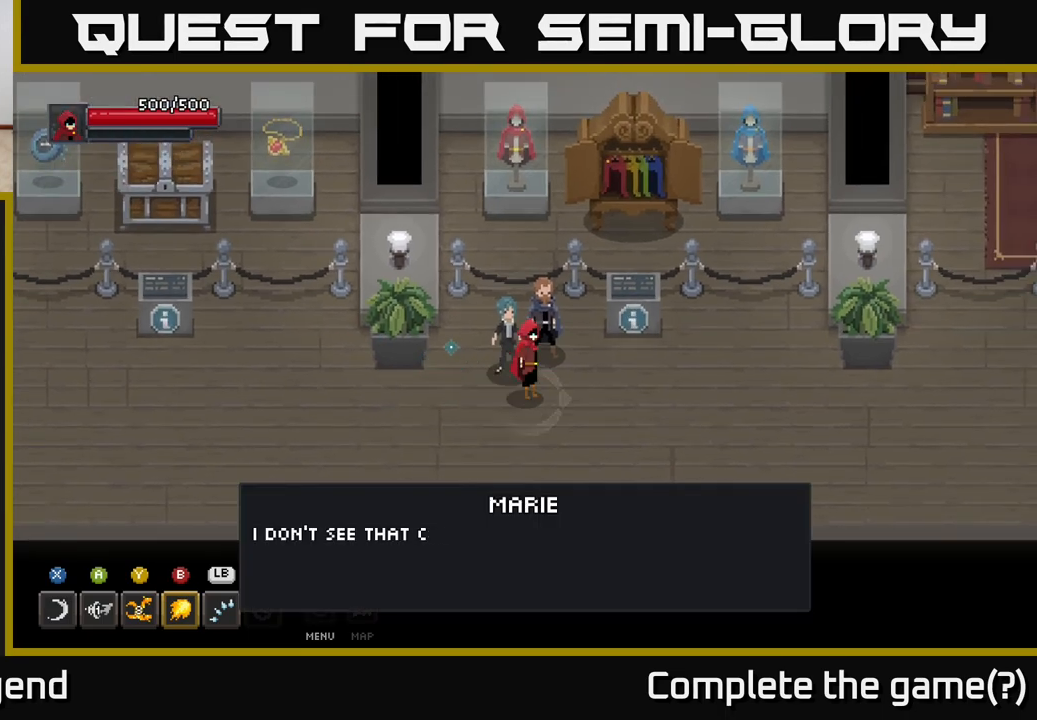
{"buttons": [], "left_stick": "center", "right_stick": "center", "events": []}
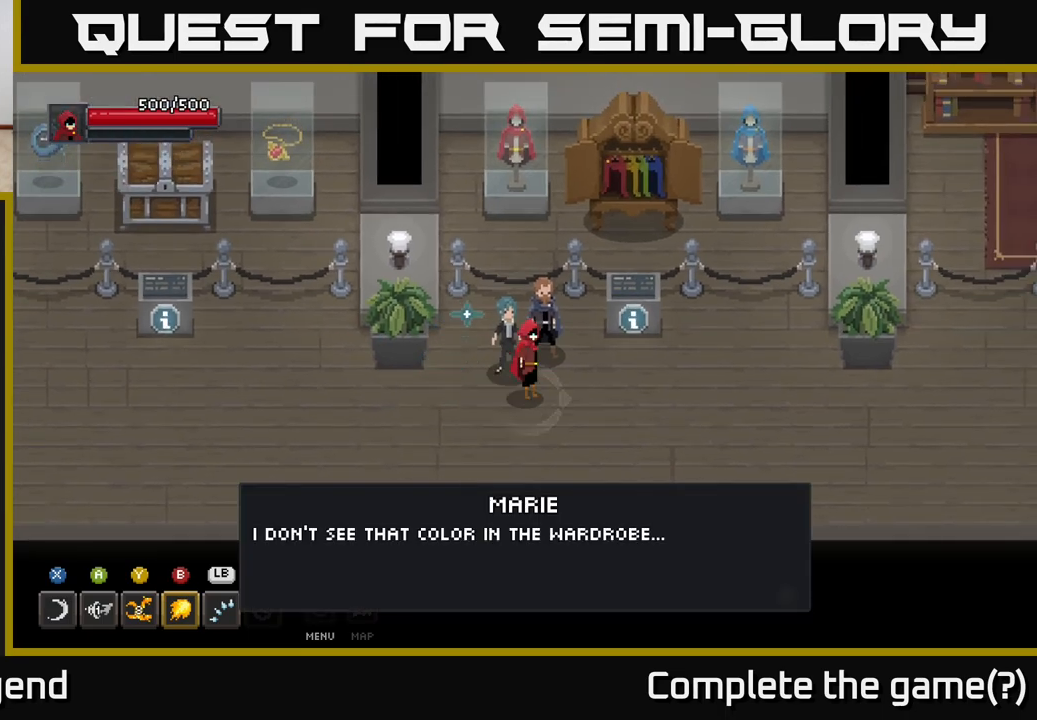
{"buttons": [], "left_stick": "center", "right_stick": "center", "events": []}
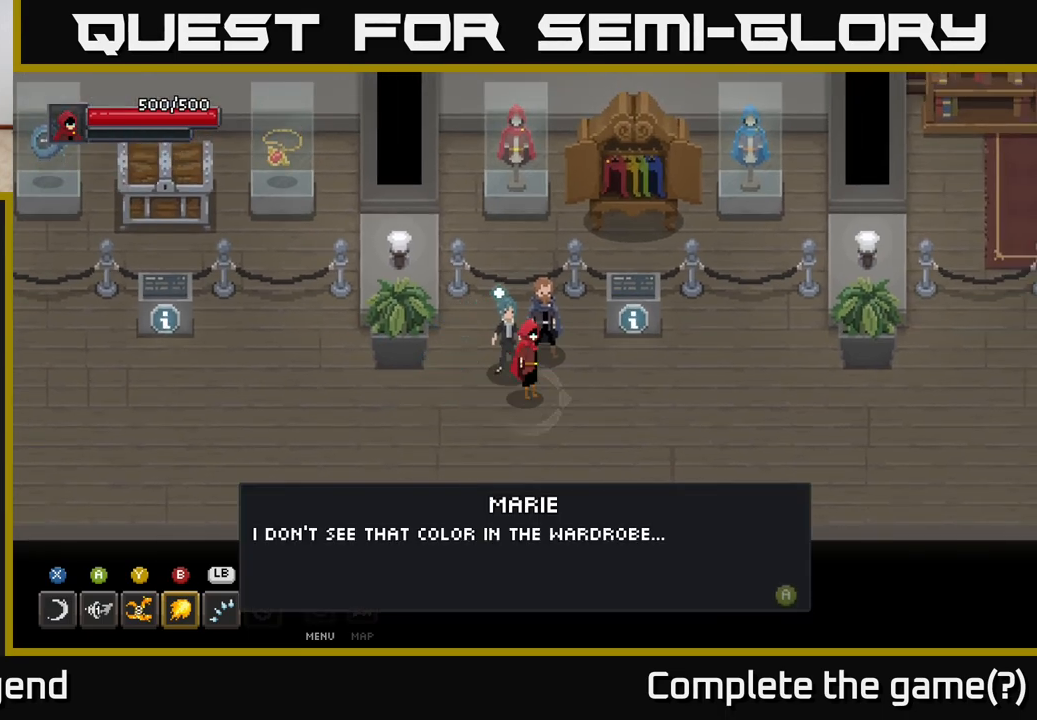
{"buttons": [], "left_stick": "center", "right_stick": "center", "events": []}
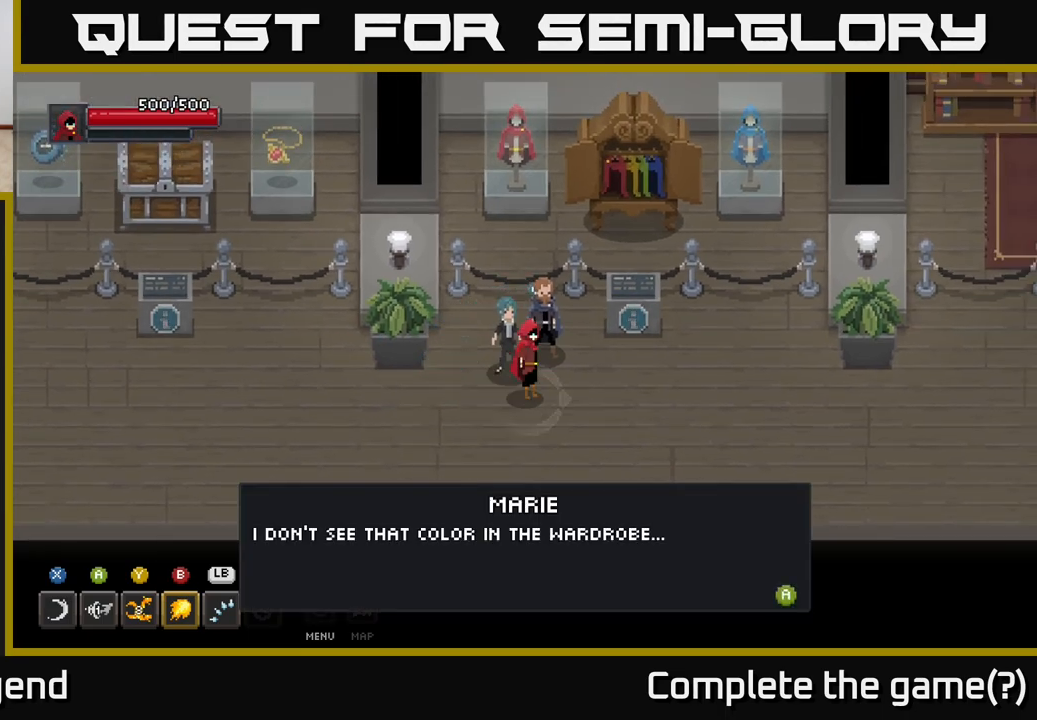
{"buttons": [], "left_stick": "center", "right_stick": "center", "events": []}
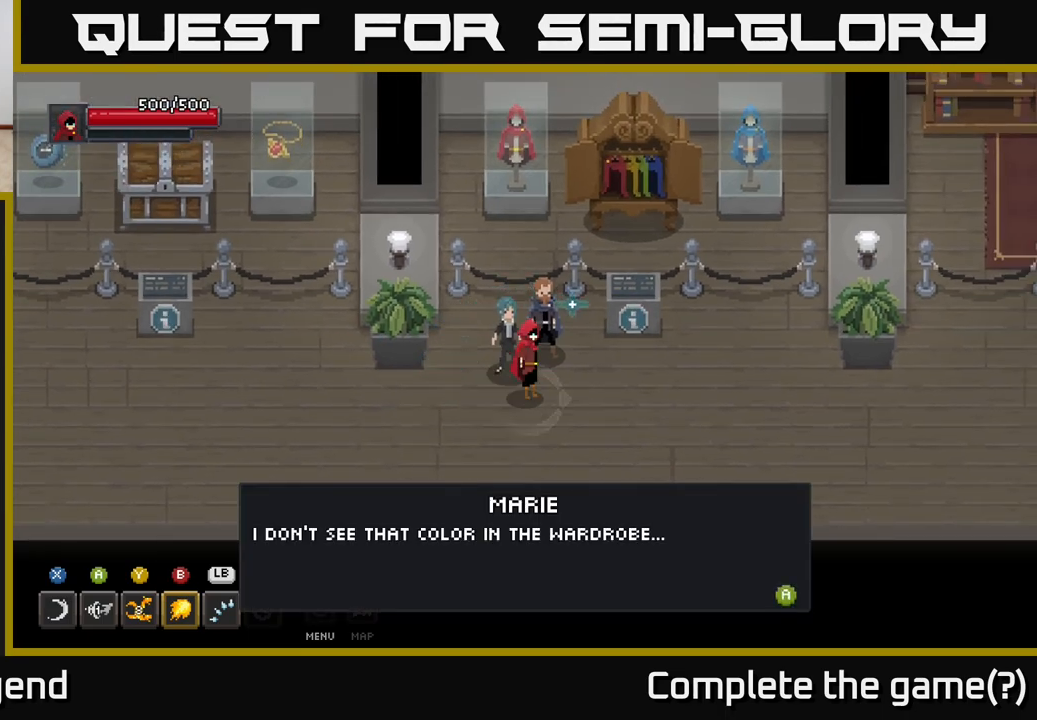
{"buttons": [], "left_stick": "center", "right_stick": "center", "events": [[367, "X", "down"], [483, "X", "up"]]}
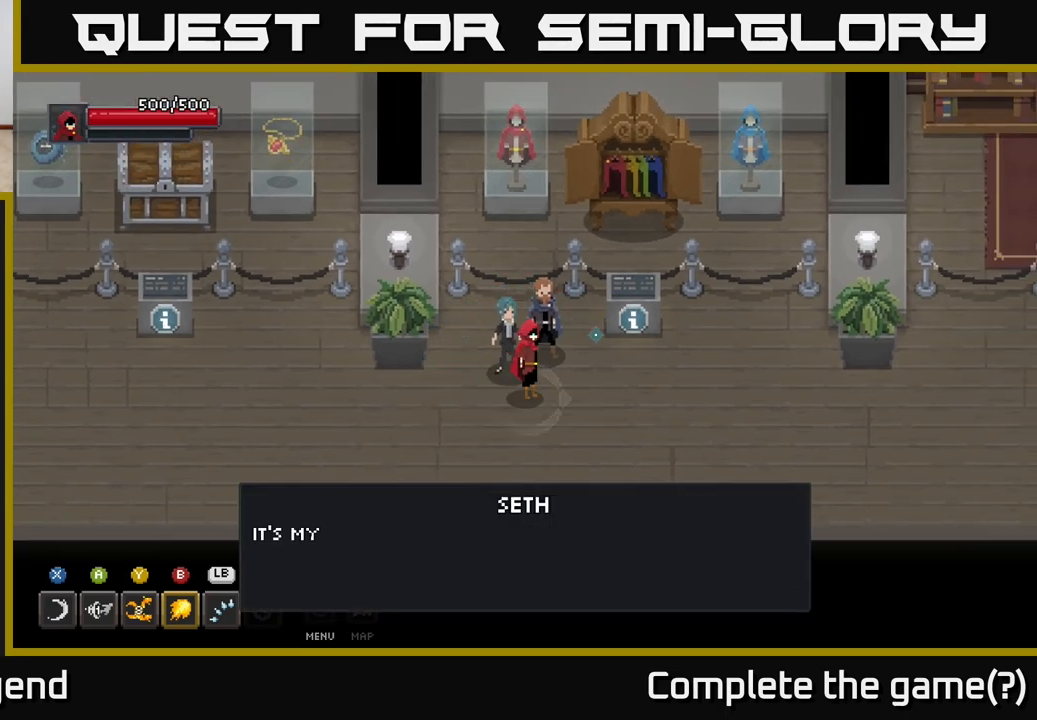
{"buttons": [], "left_stick": "center", "right_stick": "center", "events": [[217, "X", "down"], [333, "X", "up"]]}
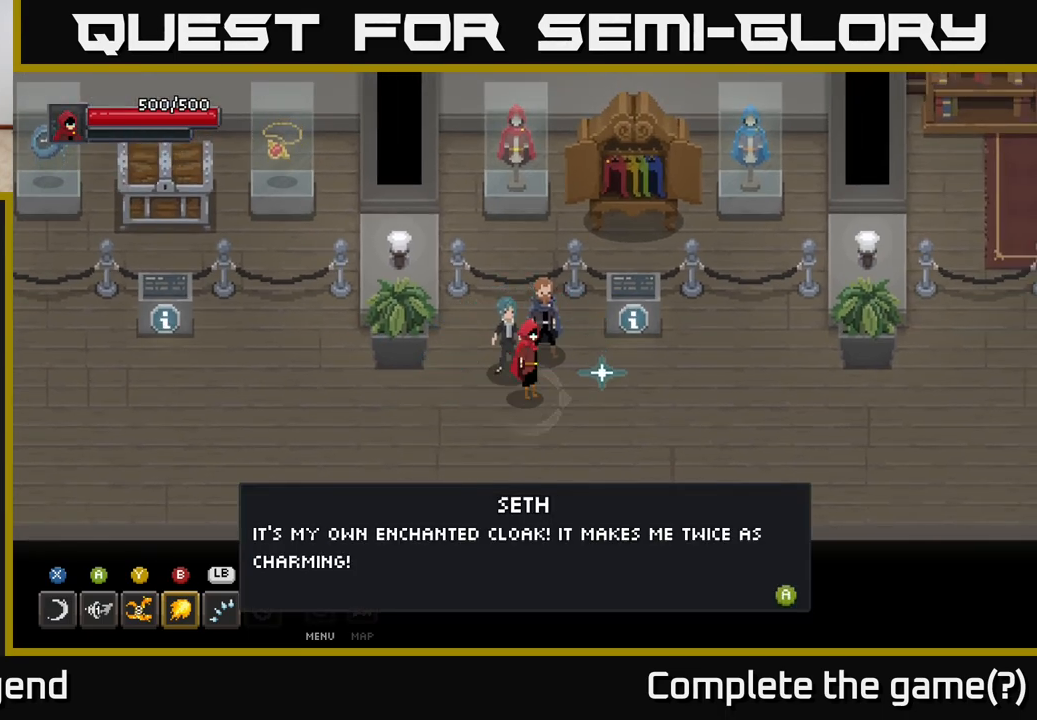
{"buttons": [], "left_stick": "center", "right_stick": "center", "events": []}